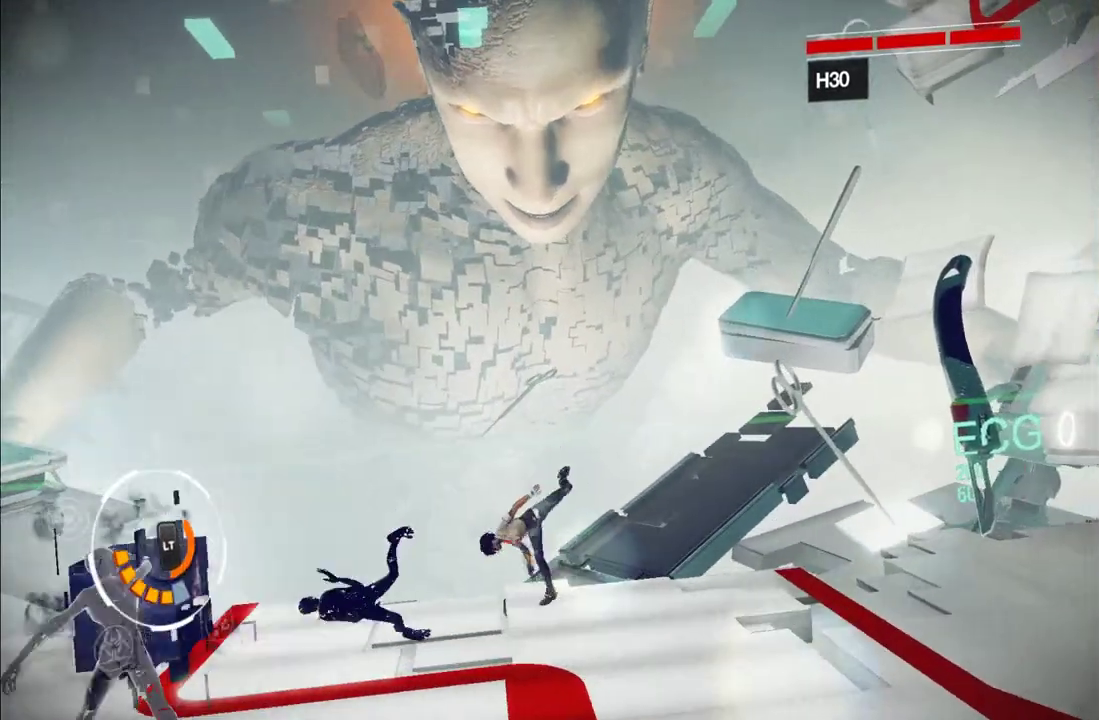
Gameplay with a controller (Xbox layout); each line is a JSON object with the inputs held at the frame after it. "events" lists button and stick changes between this image and that frame as [ms after this image, input, new state], when the widget could be followed in between. This overlay highlights the sticks when they move; stick clicks (L3 R3) are not distinguishable. Not read: L3 R3.
{"buttons": ["Y"], "left_stick": "down-left", "right_stick": "center", "events": [[50, "Y", "down"], [50, "left_stick", "down-left"], [167, "Y", "up"], [233, "Y", "down"], [333, "Y", "up"], [417, "Y", "down"]]}
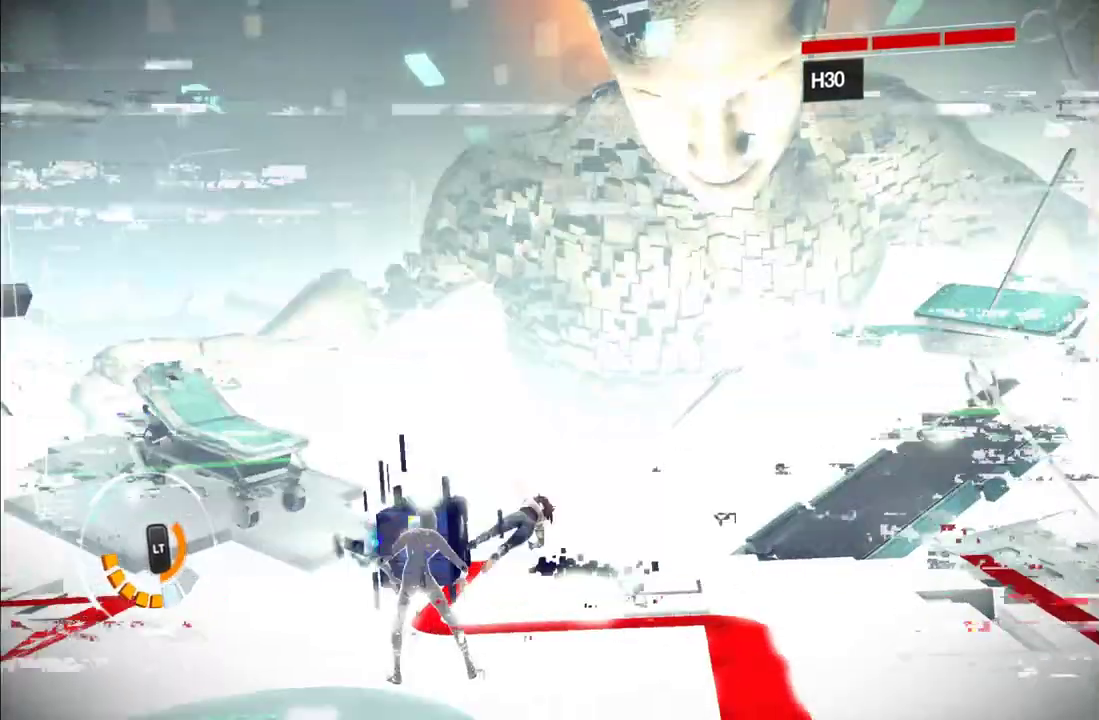
{"buttons": [], "left_stick": "down", "right_stick": "center", "events": [[17, "Y", "up"], [117, "Y", "down"], [233, "Y", "up"], [333, "left_stick", "down"], [383, "Y", "down"], [450, "Y", "up"]]}
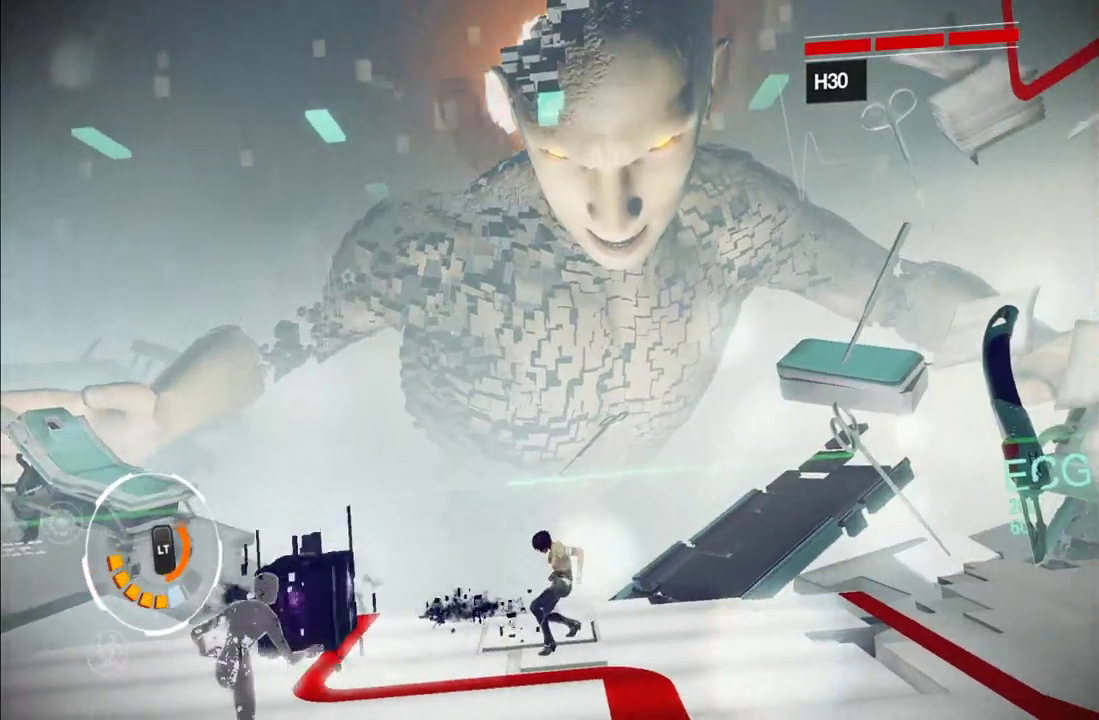
{"buttons": [], "left_stick": "down", "right_stick": "center", "events": [[17, "Y", "down"], [117, "left_stick", "down-left"], [300, "Y", "up"], [350, "Y", "down"], [417, "left_stick", "down"], [467, "Y", "up"]]}
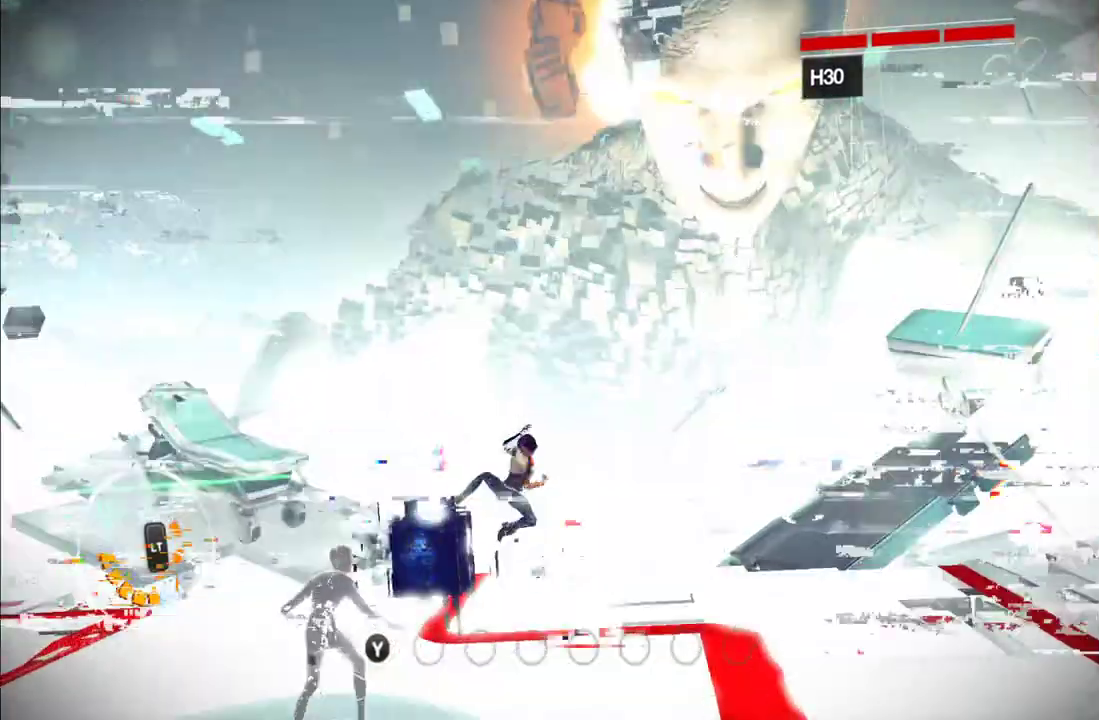
{"buttons": [], "left_stick": "down", "right_stick": "center", "events": [[50, "Y", "down"], [133, "Y", "up"], [183, "left_stick", "down-left"], [383, "left_stick", "down"]]}
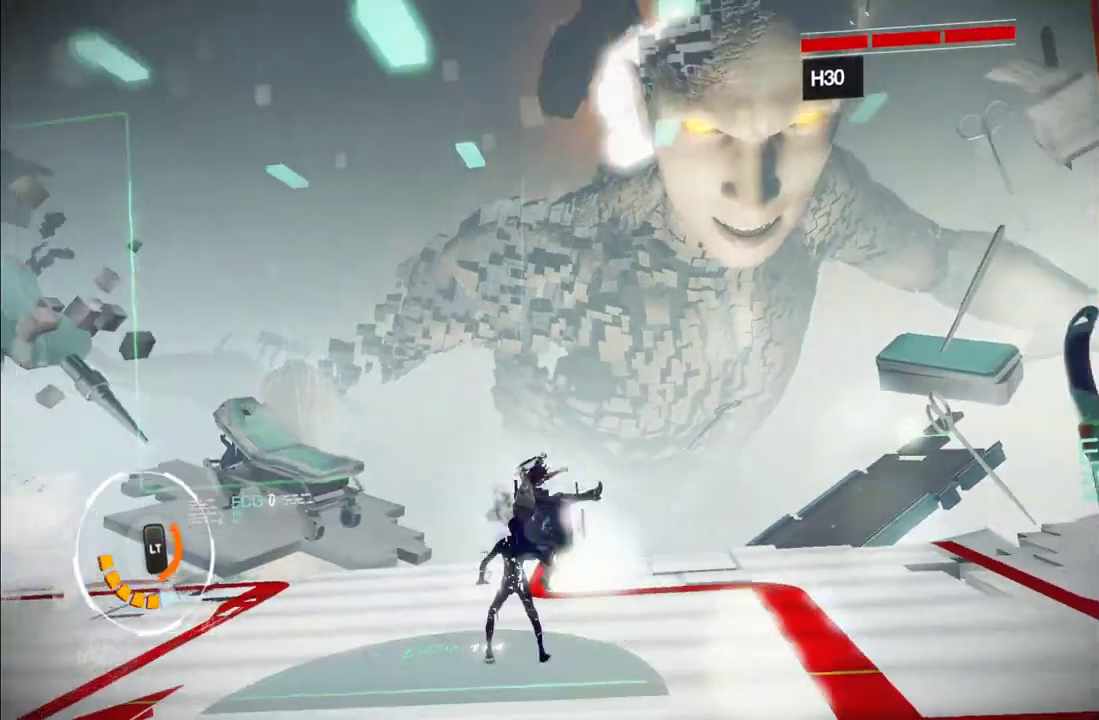
{"buttons": [], "left_stick": "down", "right_stick": "center", "events": [[17, "A", "down"], [133, "A", "up"]]}
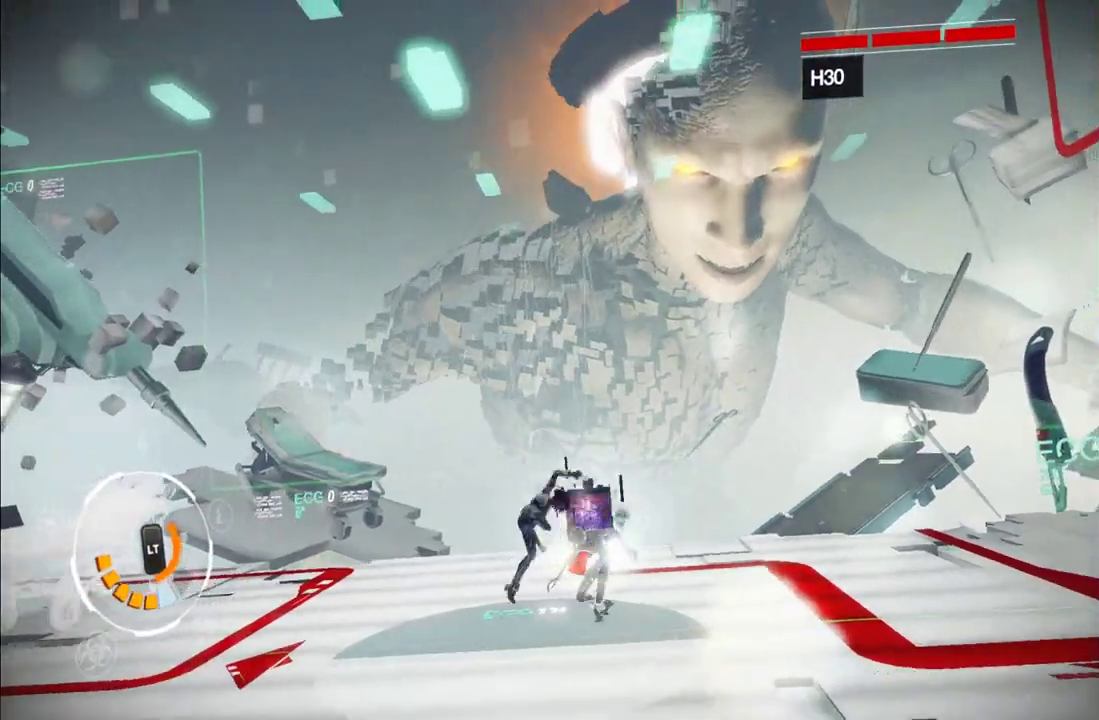
{"buttons": [], "left_stick": "up-right", "right_stick": "center", "events": [[17, "Y", "down"], [117, "Y", "up"], [200, "Y", "down"], [217, "left_stick", "right"], [283, "Y", "up"], [333, "left_stick", "up-right"], [367, "Y", "down"], [467, "Y", "up"]]}
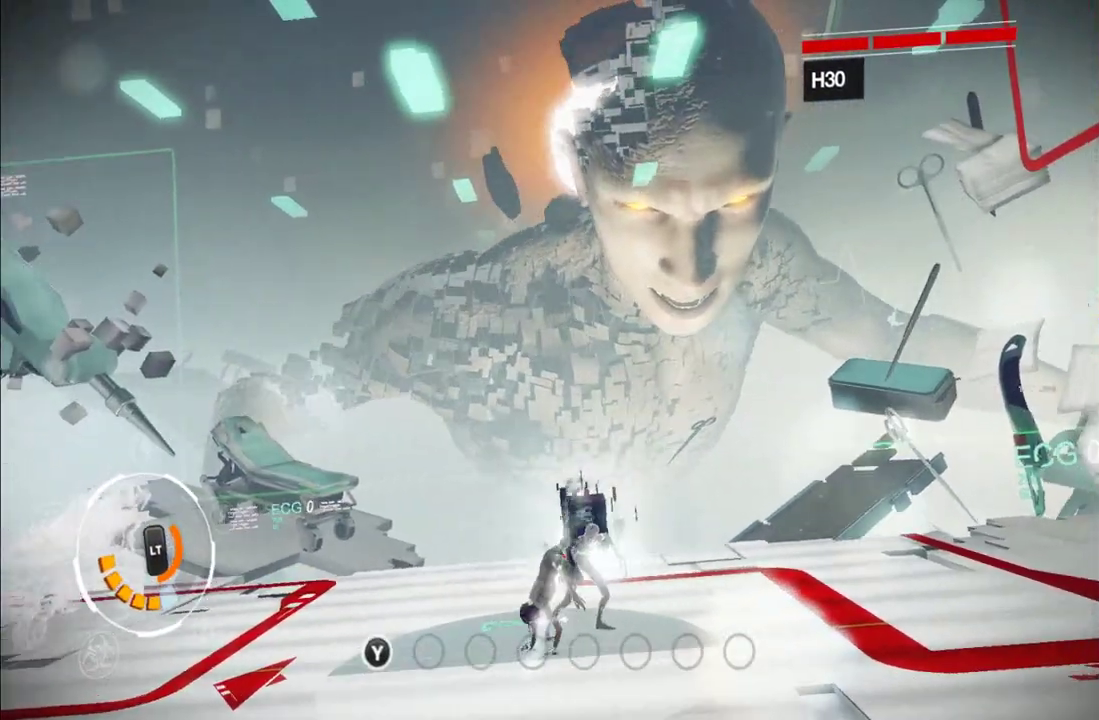
{"buttons": [], "left_stick": "up-right", "right_stick": "center", "events": [[17, "Y", "down"], [117, "Y", "up"], [183, "Y", "down"], [283, "Y", "up"], [367, "Y", "down"], [433, "Y", "up"]]}